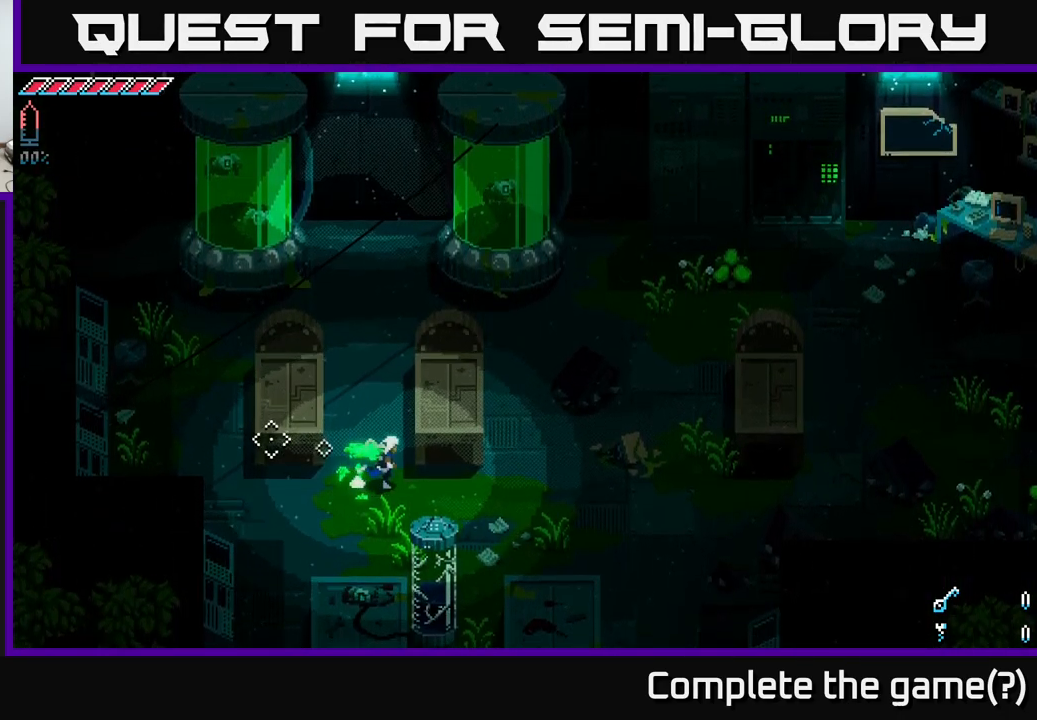
Gameplay with a controller (Xbox layout); each line is a JSON object with the inputs held at the frame after it. "events" lists button and stick changes between this image and that frame as [ms after this image, input, new state], when the widget could be followed in between.
{"buttons": [], "left_stick": "center", "right_stick": "up-left", "events": [[17, "left_stick", "up-right"], [217, "left_stick", "up-left"], [300, "right_stick", "up-left"], [317, "left_stick", "center"]]}
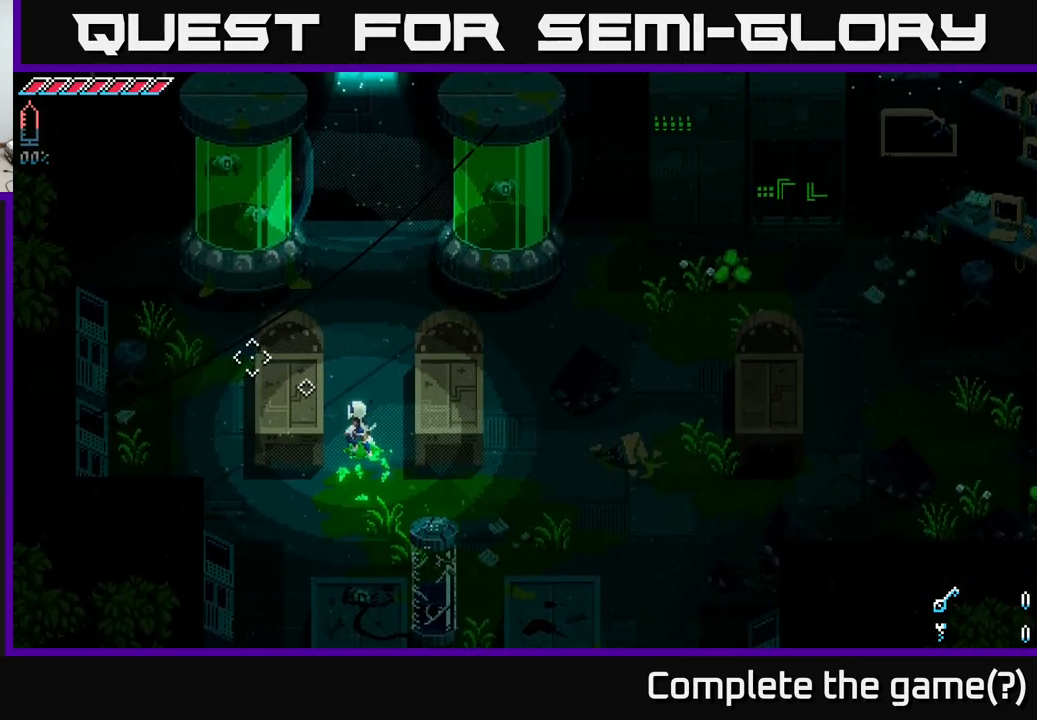
{"buttons": [], "left_stick": "right", "right_stick": "left", "events": [[34, "left_stick", "left"], [250, "left_stick", "down"], [384, "left_stick", "right"], [450, "right_stick", "left"]]}
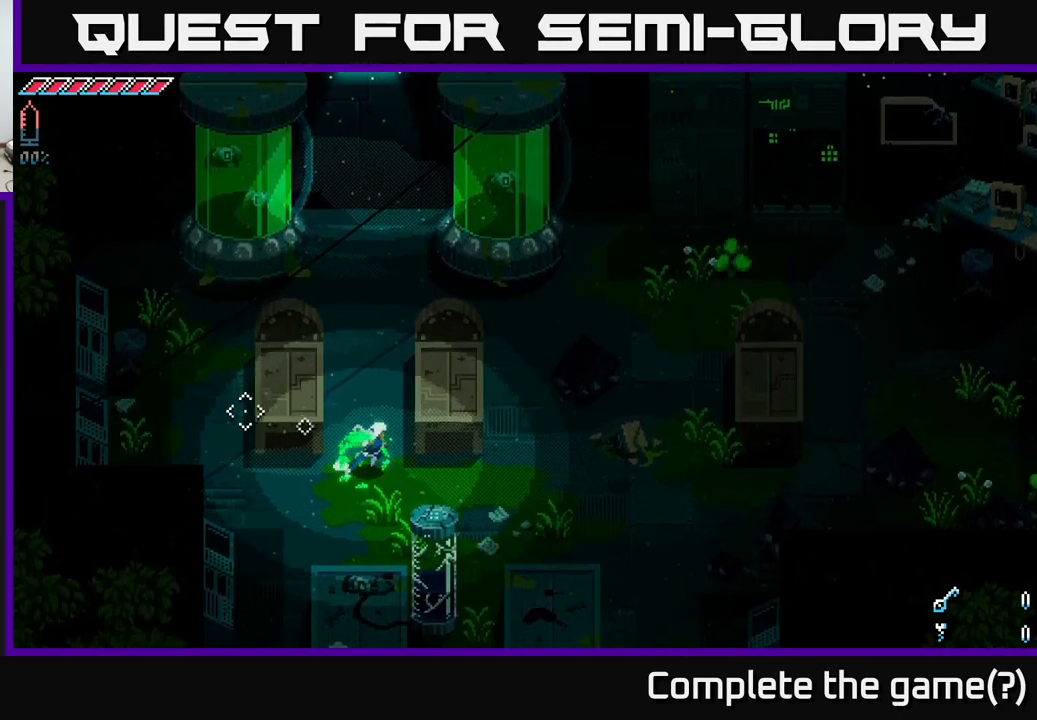
{"buttons": [], "left_stick": "right", "right_stick": "up-right", "events": [[50, "right_stick", "center"], [134, "left_stick", "down-right"], [167, "right_stick", "up-right"], [384, "left_stick", "right"]]}
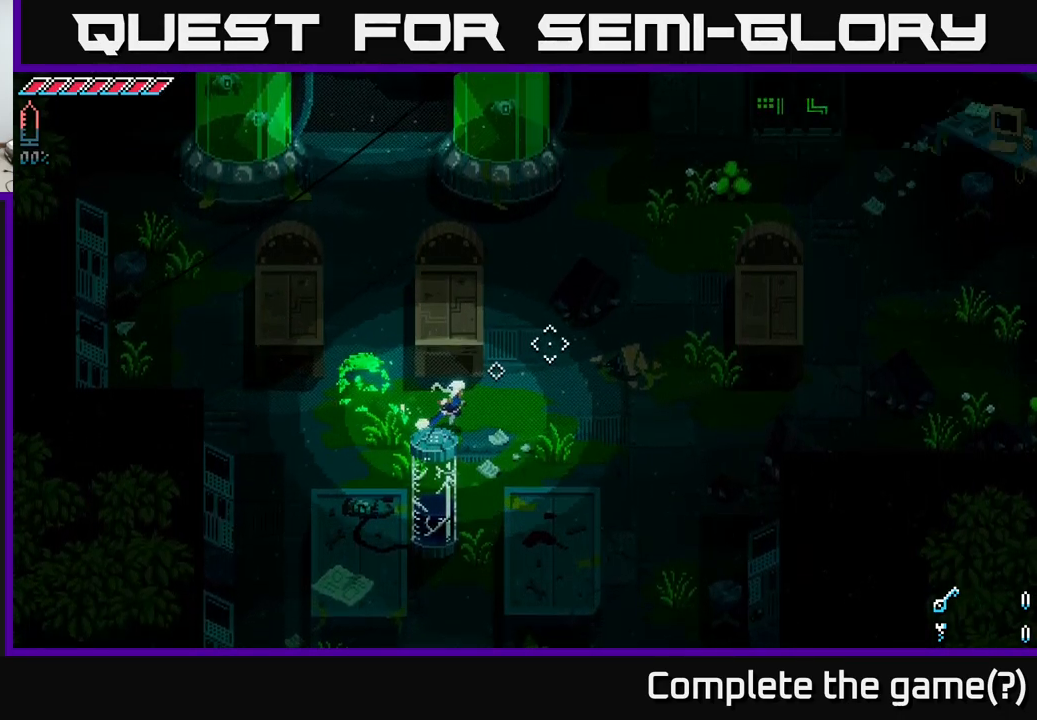
{"buttons": [], "left_stick": "right", "right_stick": "up-right", "events": []}
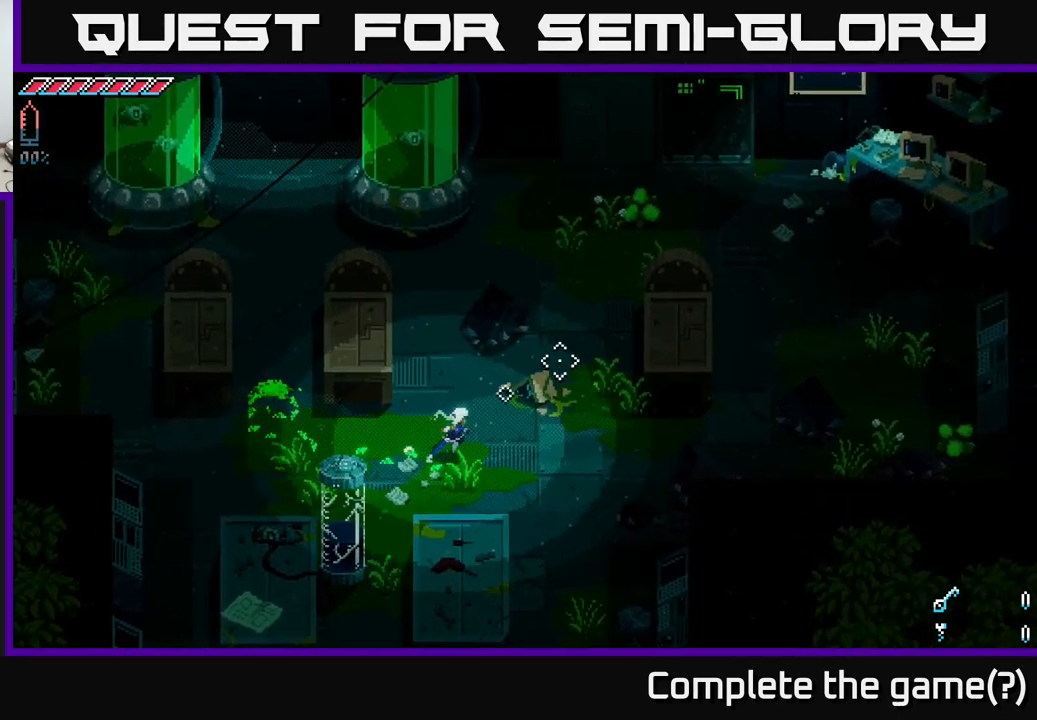
{"buttons": [], "left_stick": "right", "right_stick": "center", "events": [[17, "left_stick", "up-right"], [250, "left_stick", "down-right"], [384, "right_stick", "center"], [451, "left_stick", "right"]]}
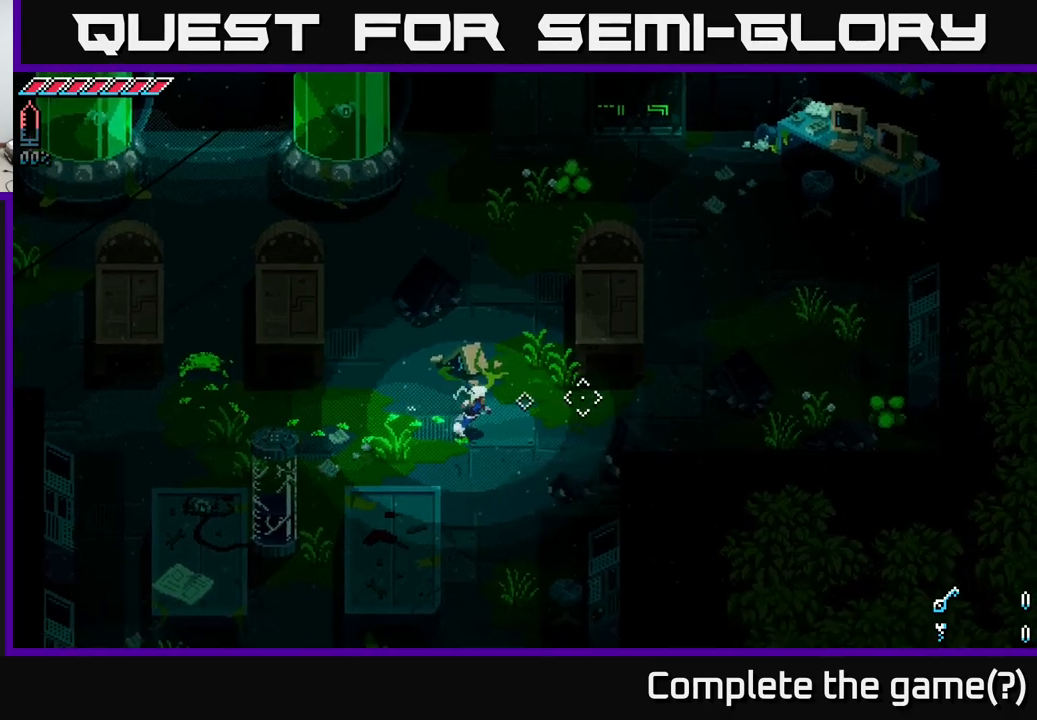
{"buttons": [], "left_stick": "right", "right_stick": "center", "events": []}
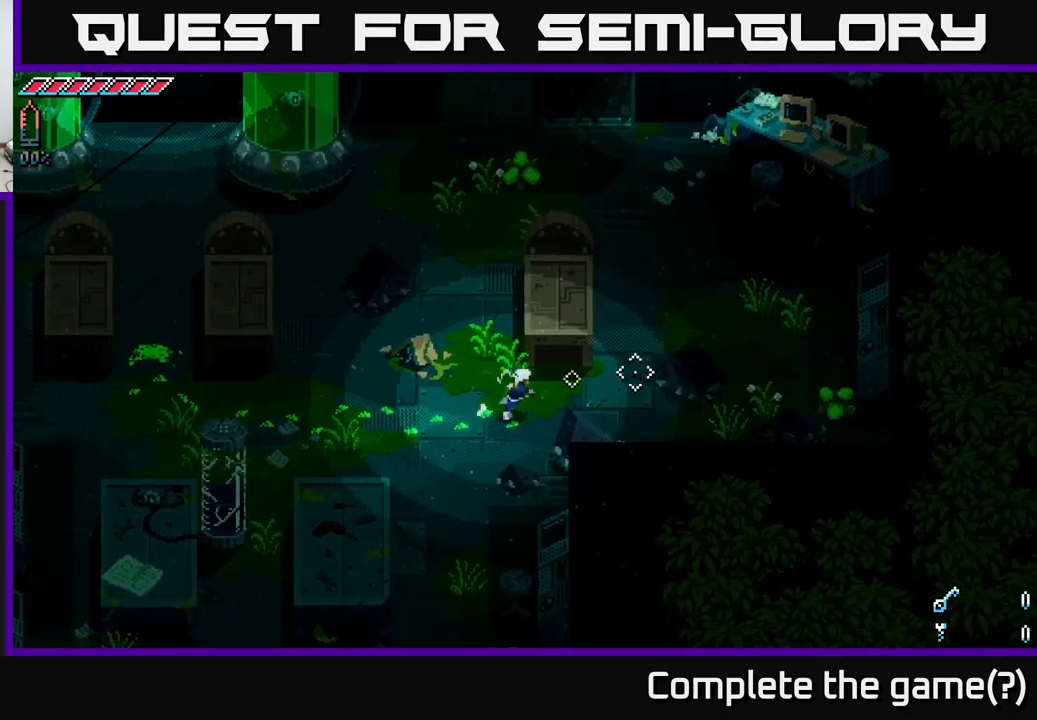
{"buttons": [], "left_stick": "up-right", "right_stick": "up", "events": [[66, "left_stick", "up-right"], [500, "right_stick", "up"]]}
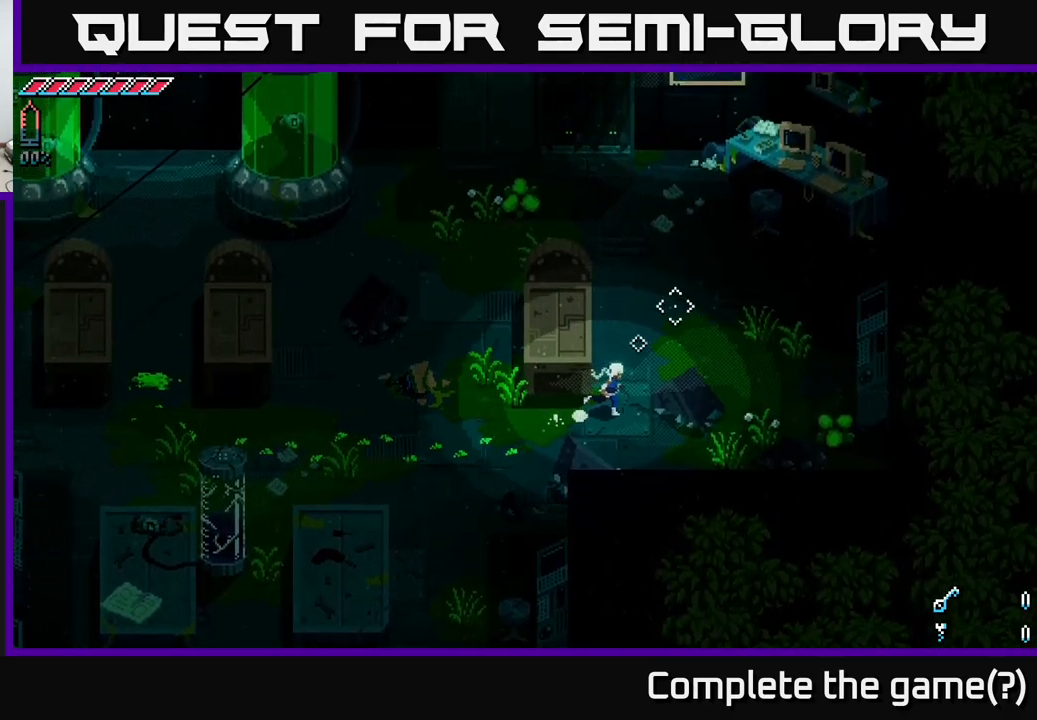
{"buttons": [], "left_stick": "up", "right_stick": "up", "events": [[133, "left_stick", "up"]]}
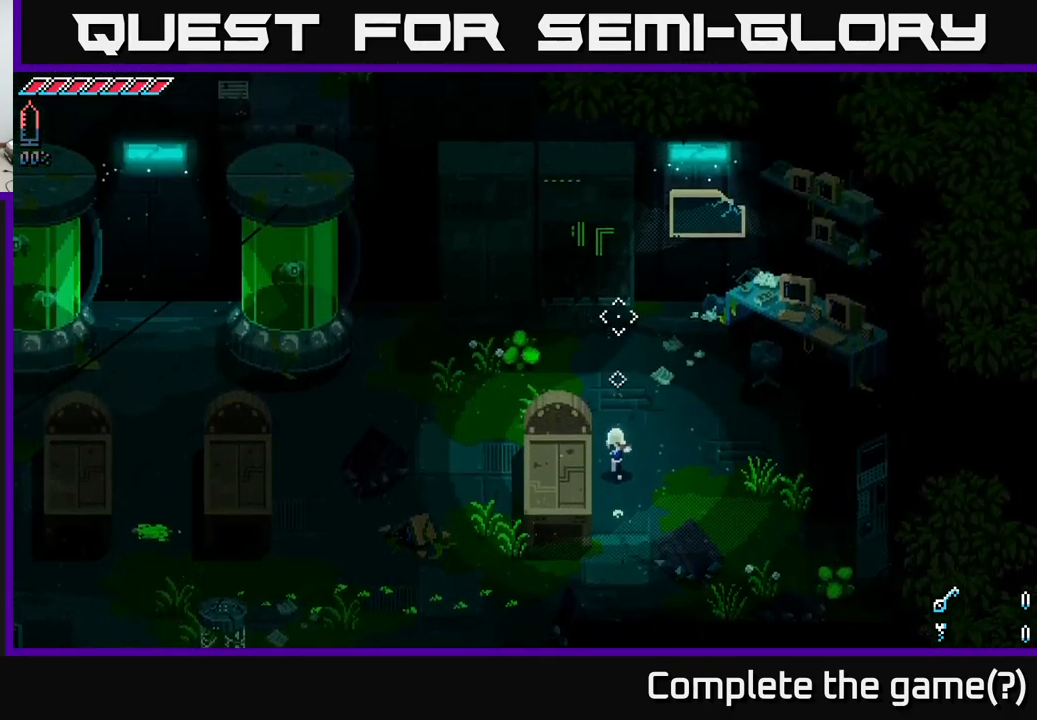
{"buttons": [], "left_stick": "down-left", "right_stick": "center", "events": [[116, "left_stick", "up-right"], [366, "right_stick", "center"], [383, "left_stick", "down-left"]]}
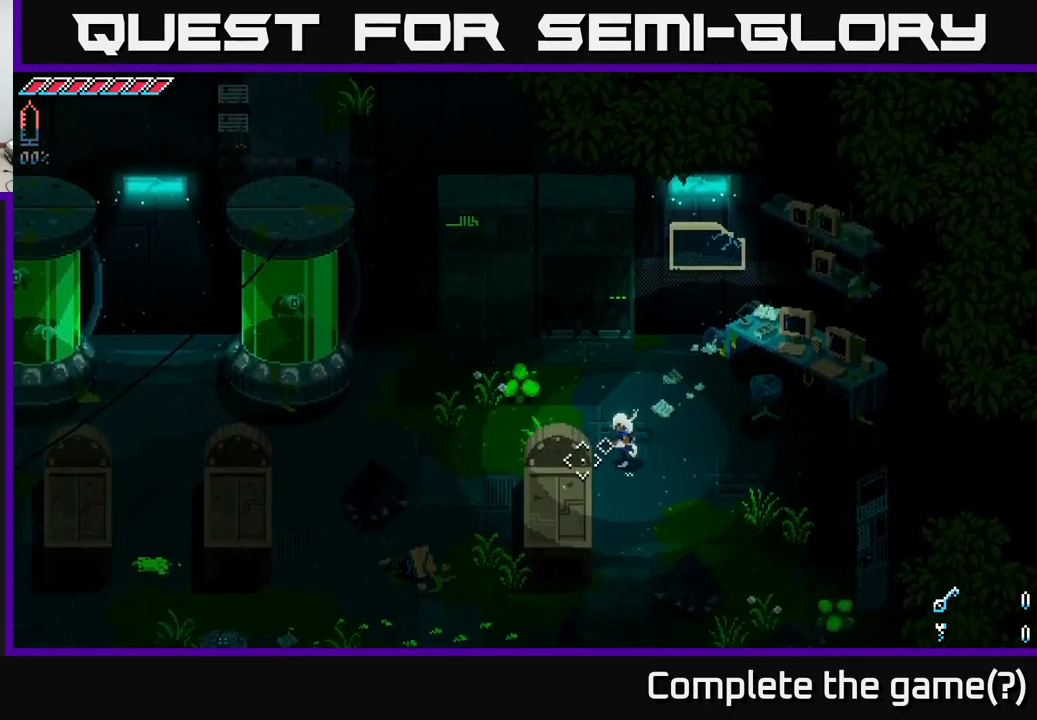
{"buttons": [], "left_stick": "down", "right_stick": "left", "events": [[83, "left_stick", "down-right"], [233, "left_stick", "down"], [233, "right_stick", "left"]]}
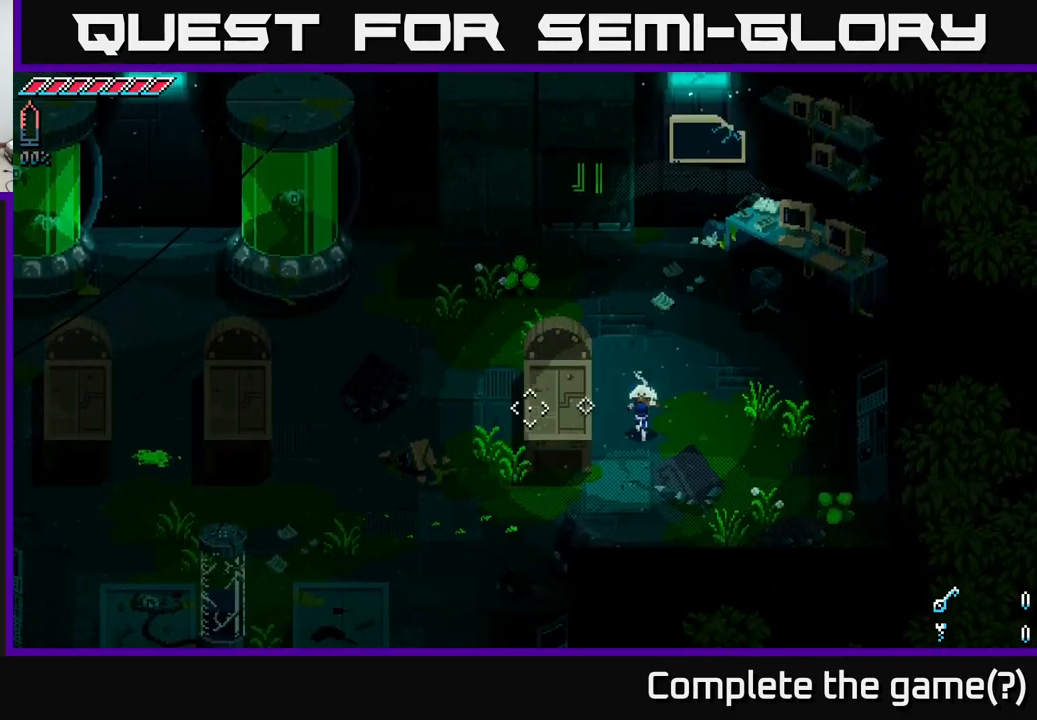
{"buttons": [], "left_stick": "center", "right_stick": "center", "events": [[283, "left_stick", "down-left"], [400, "right_stick", "center"], [433, "left_stick", "center"]]}
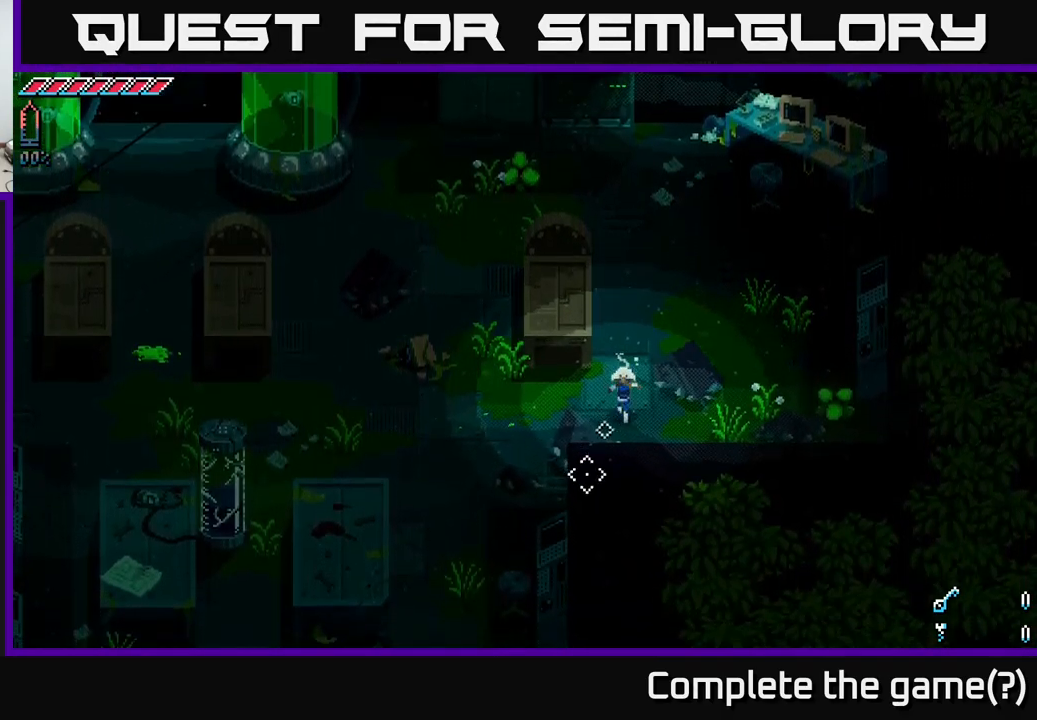
{"buttons": [], "left_stick": "center", "right_stick": "center", "events": []}
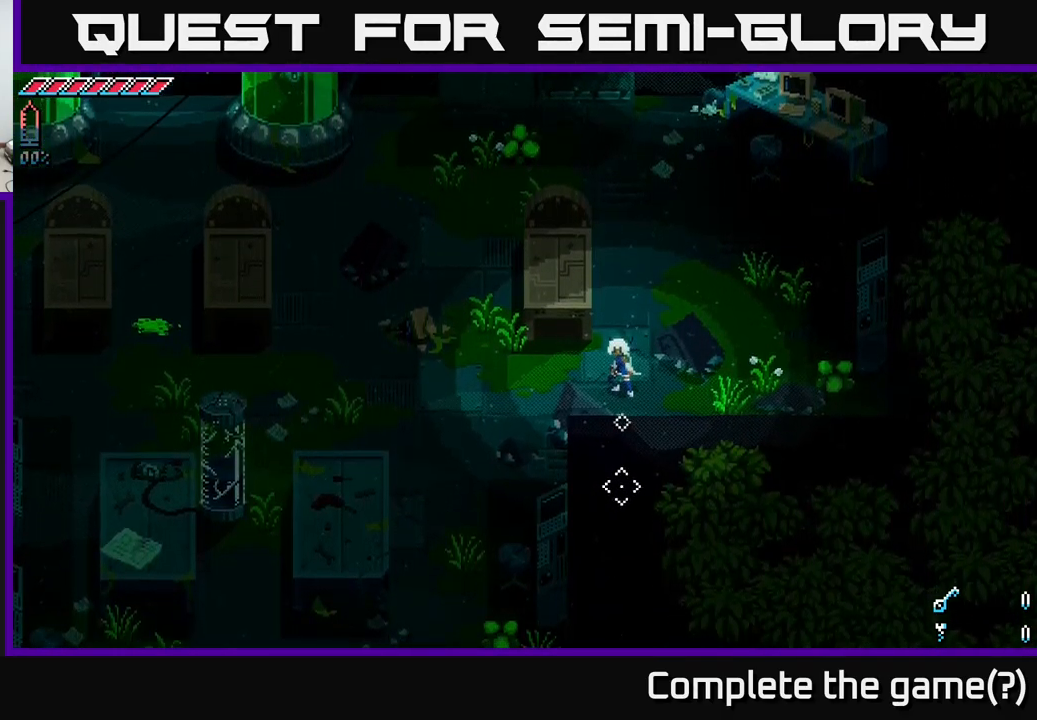
{"buttons": [], "left_stick": "center", "right_stick": "center", "events": []}
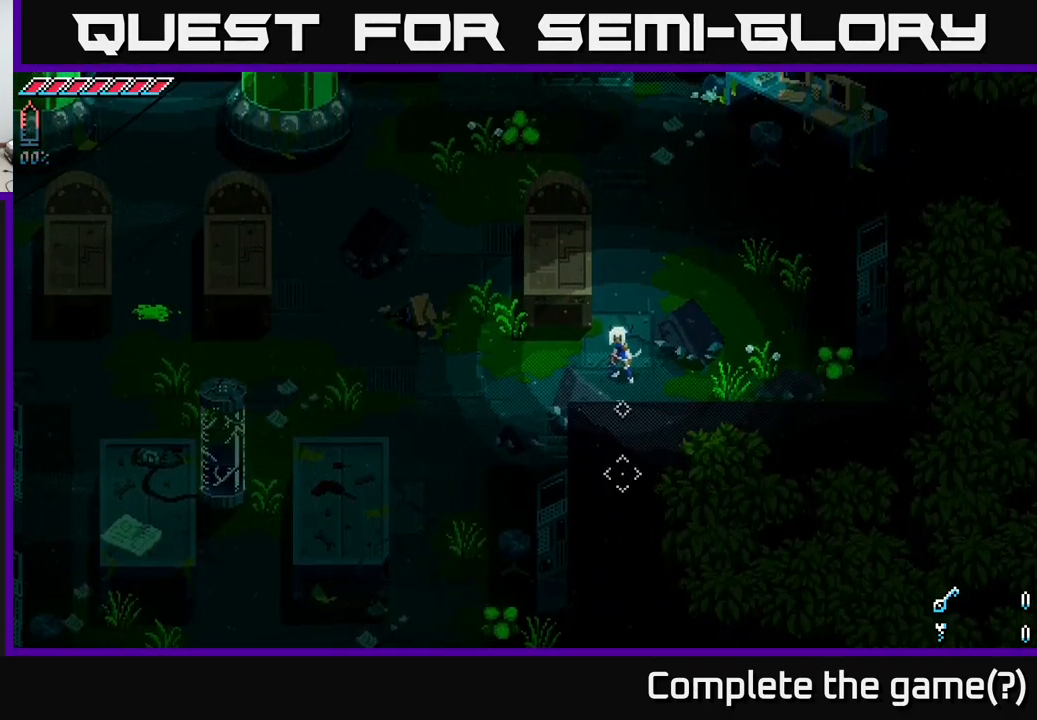
{"buttons": ["A"], "left_stick": "left", "right_stick": "center", "events": [[133, "left_stick", "left"], [433, "A", "down"]]}
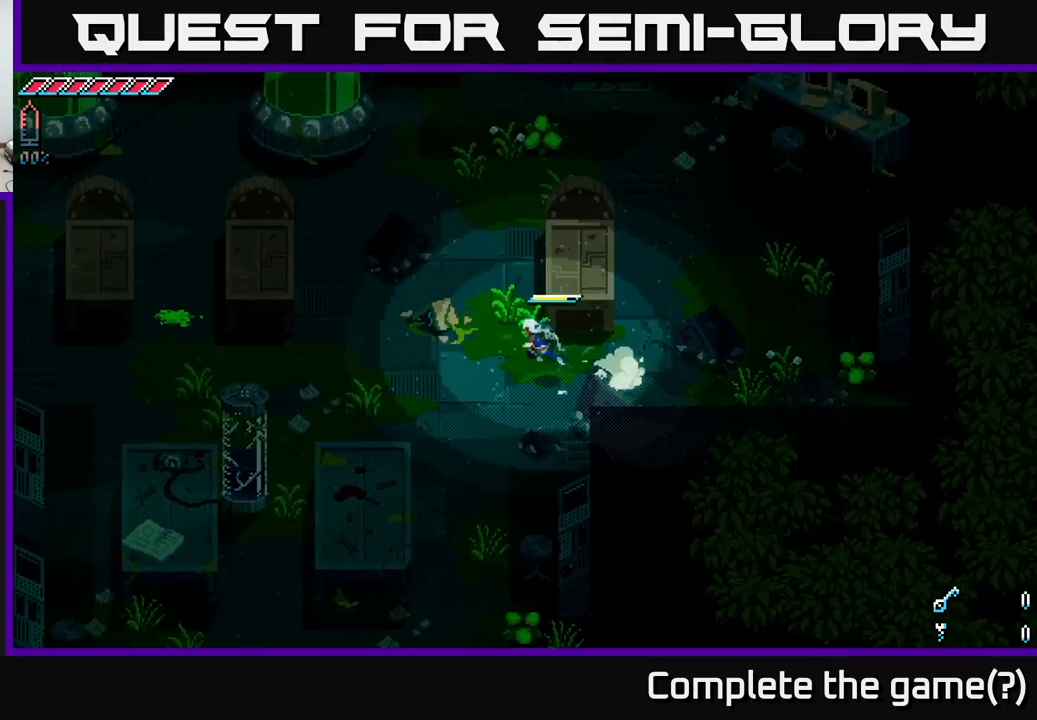
{"buttons": [], "left_stick": "left", "right_stick": "center", "events": [[216, "A", "up"]]}
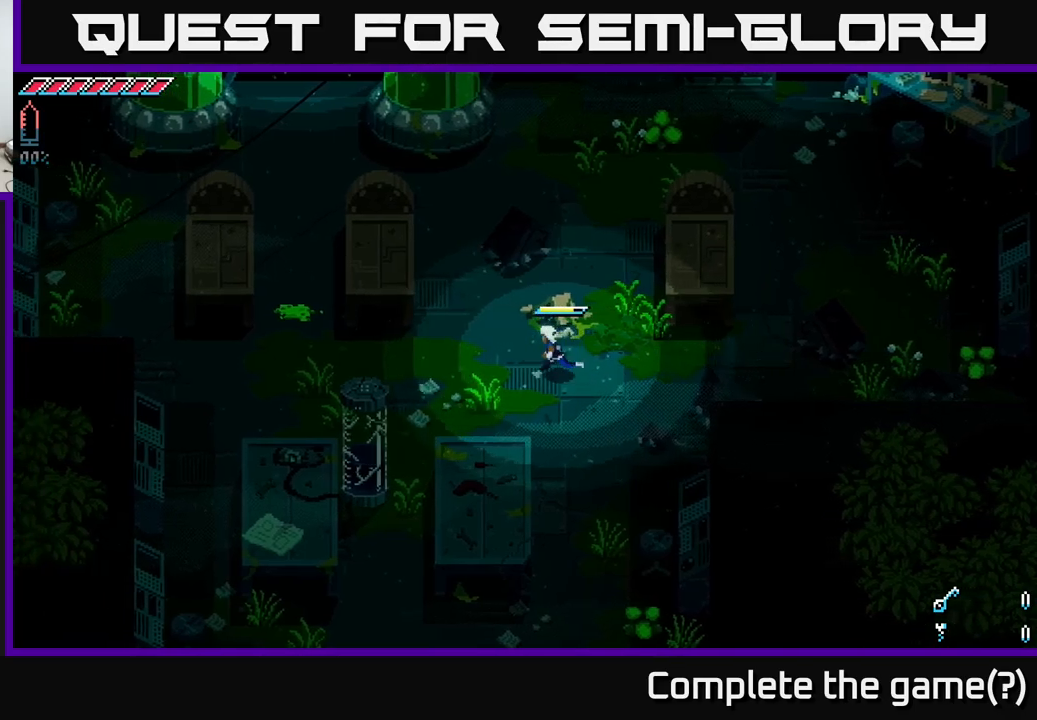
{"buttons": [], "left_stick": "left", "right_stick": "center", "events": [[100, "A", "down"], [350, "A", "up"]]}
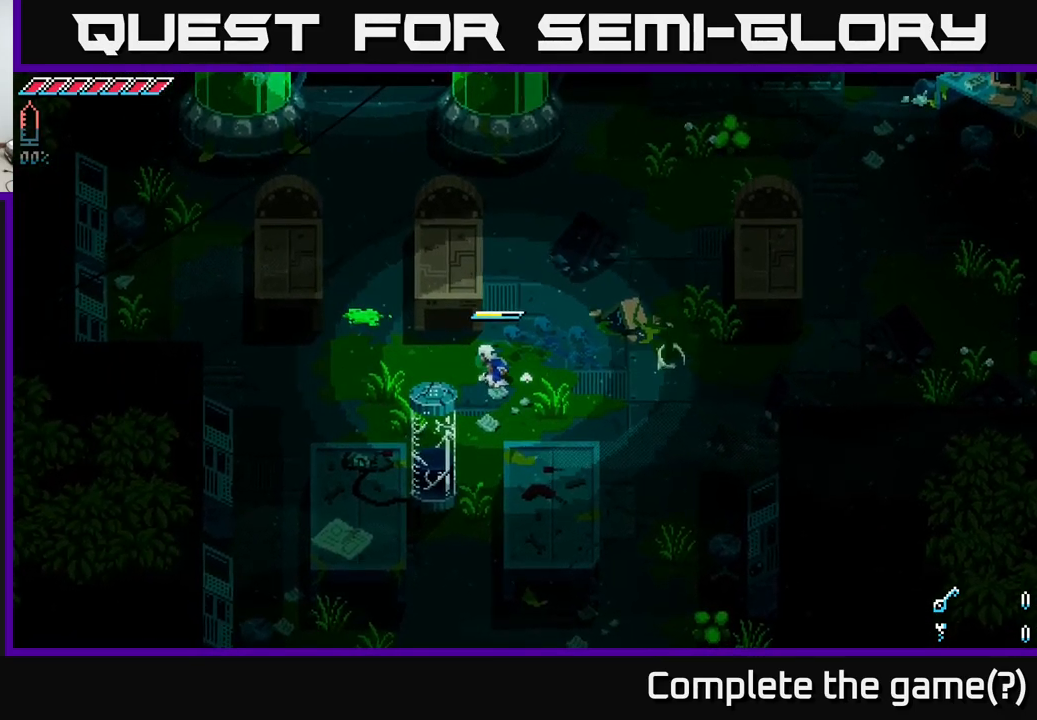
{"buttons": [], "left_stick": "right", "right_stick": "center", "events": [[50, "left_stick", "center"], [200, "left_stick", "right"], [400, "A", "down"], [450, "A", "up"]]}
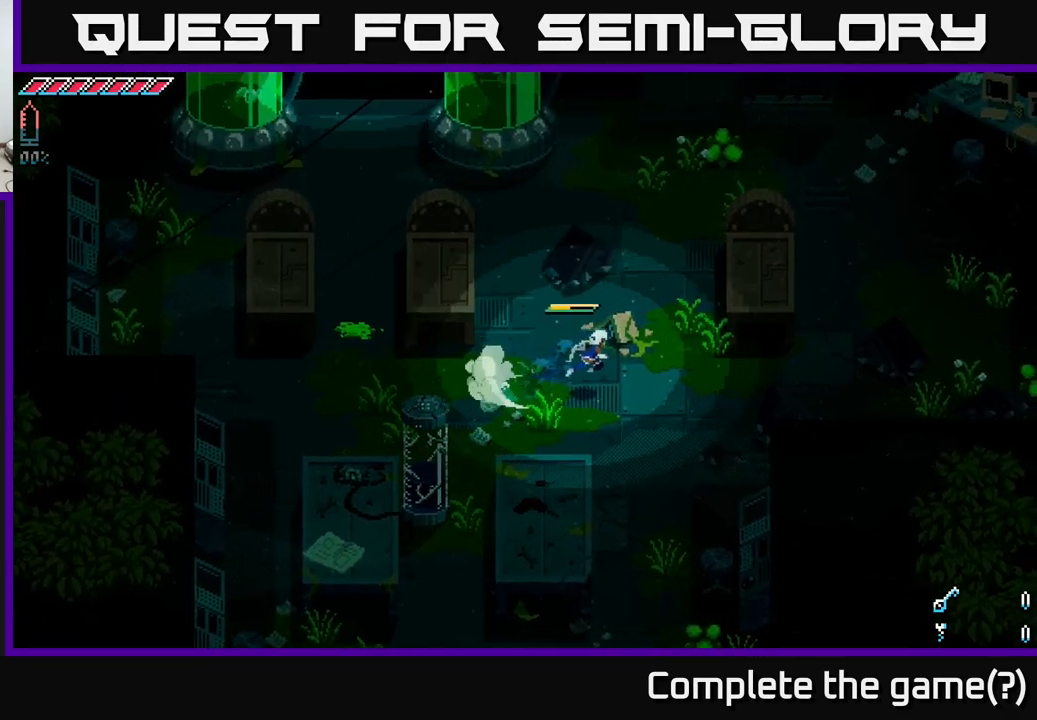
{"buttons": [], "left_stick": "left", "right_stick": "center", "events": [[467, "left_stick", "left"]]}
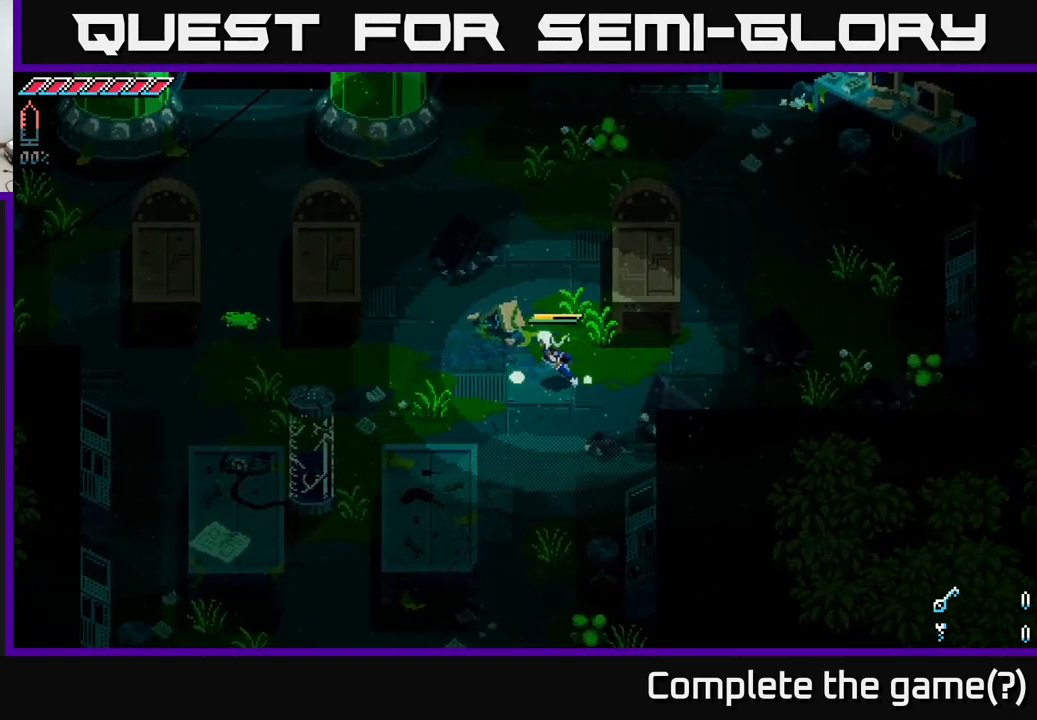
{"buttons": [], "left_stick": "left", "right_stick": "center", "events": [[367, "A", "down"], [417, "A", "up"]]}
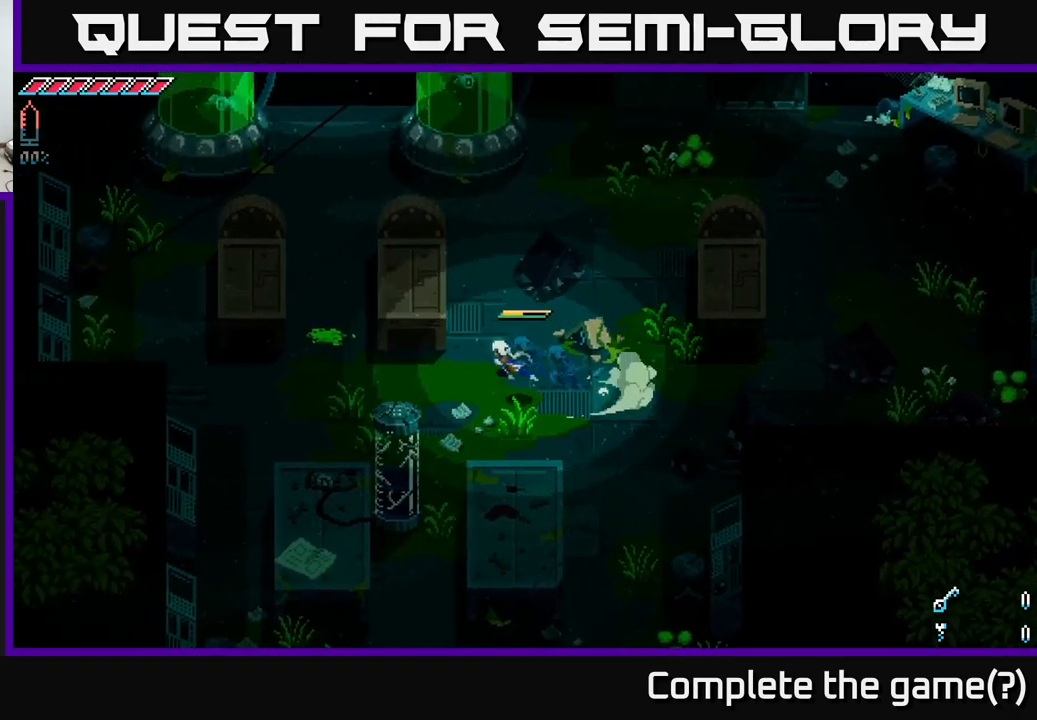
{"buttons": [], "left_stick": "center", "right_stick": "center", "events": [[233, "left_stick", "center"]]}
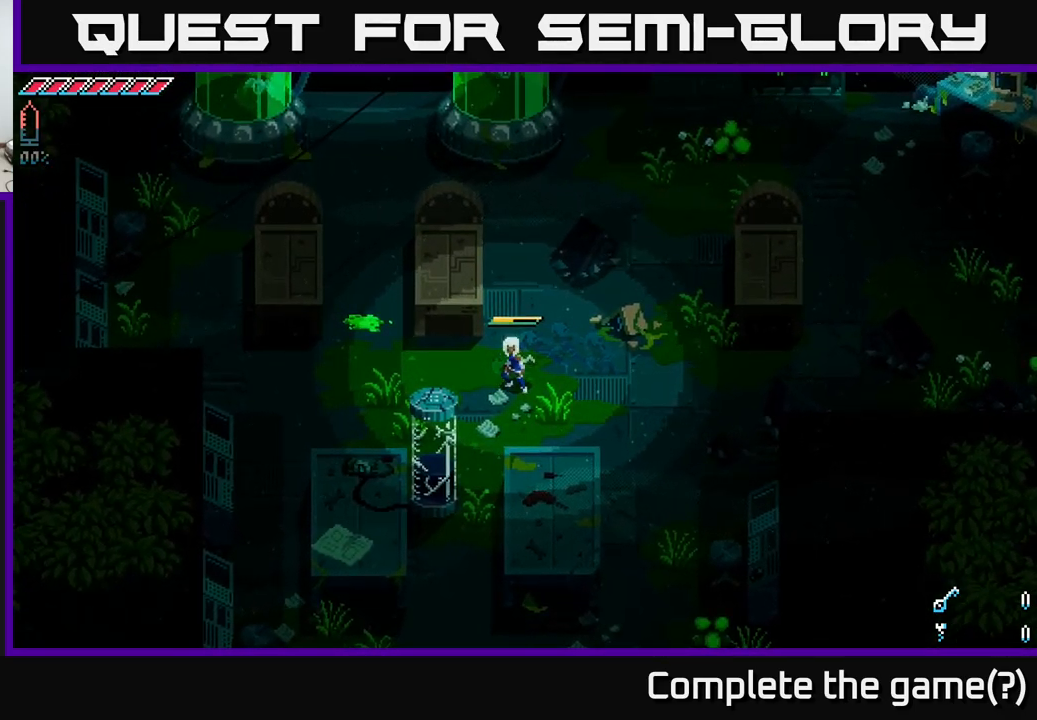
{"buttons": [], "left_stick": "right", "right_stick": "center", "events": [[133, "left_stick", "right"]]}
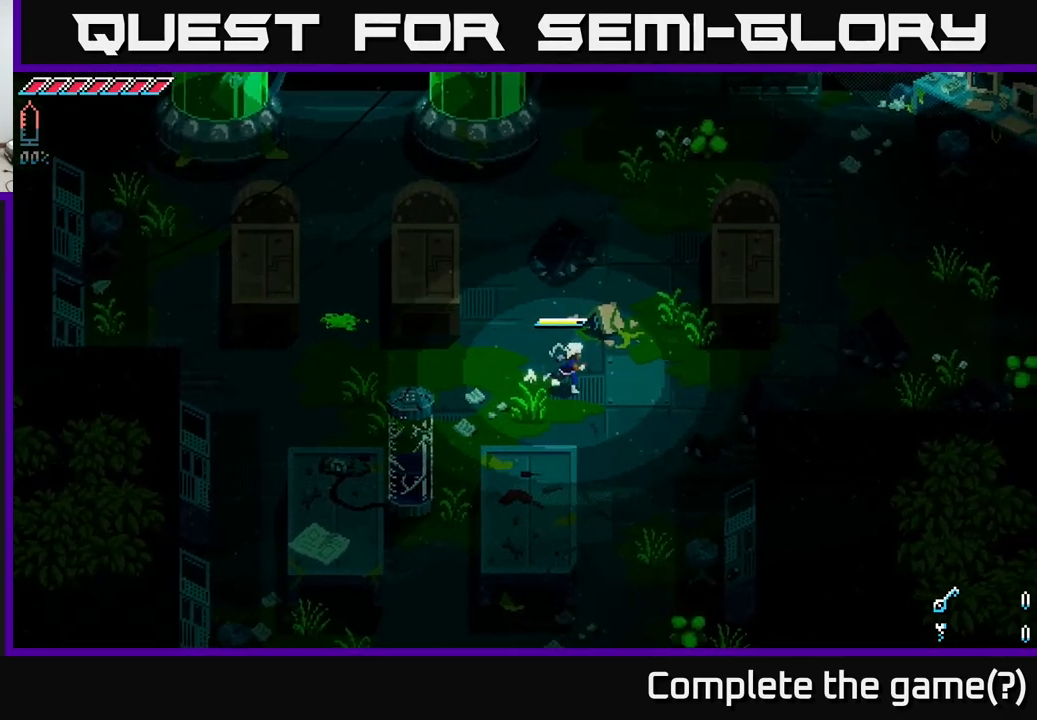
{"buttons": [], "left_stick": "center", "right_stick": "center", "events": [[50, "left_stick", "down"], [100, "left_stick", "down-left"], [217, "left_stick", "center"]]}
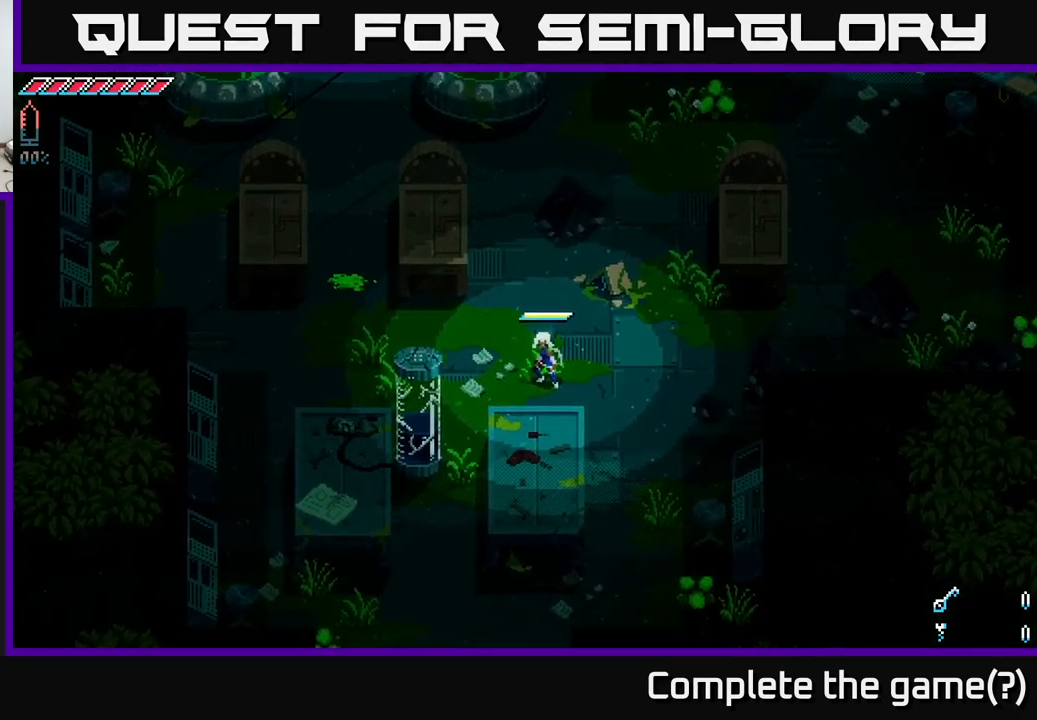
{"buttons": ["R2"], "left_stick": "up", "right_stick": "center", "events": [[83, "R2", "down"], [250, "R2", "up"], [317, "left_stick", "up"], [417, "R2", "down"]]}
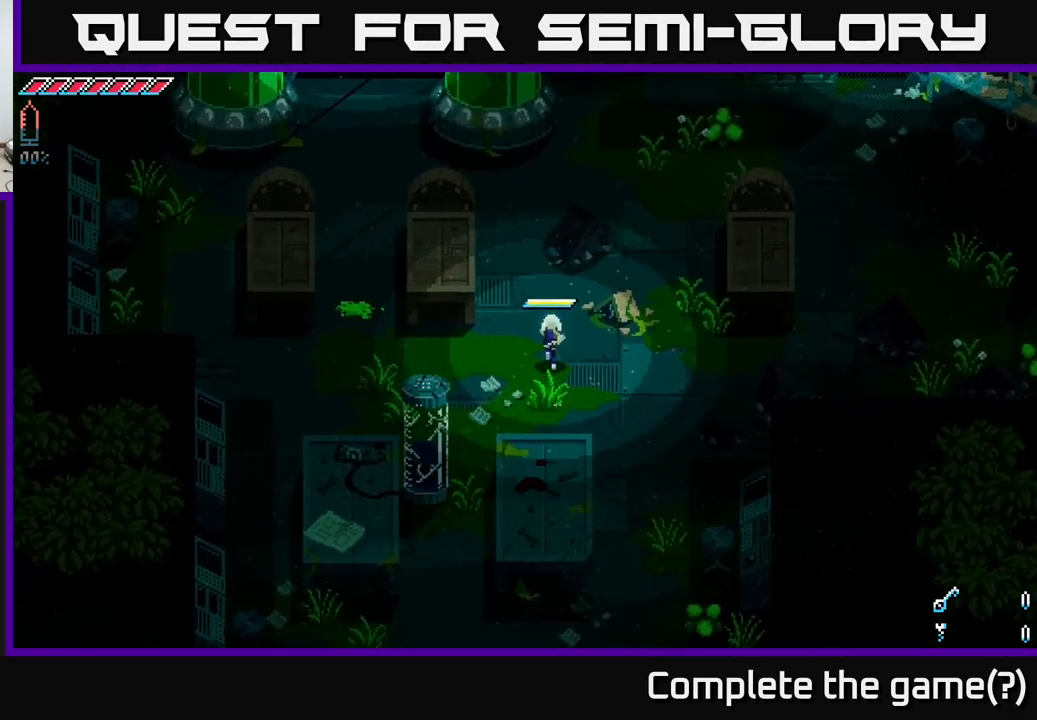
{"buttons": ["L2"], "left_stick": "center", "right_stick": "center", "events": [[17, "R2", "up"], [33, "left_stick", "center"], [100, "R2", "down"], [217, "R2", "up"], [383, "L2", "down"]]}
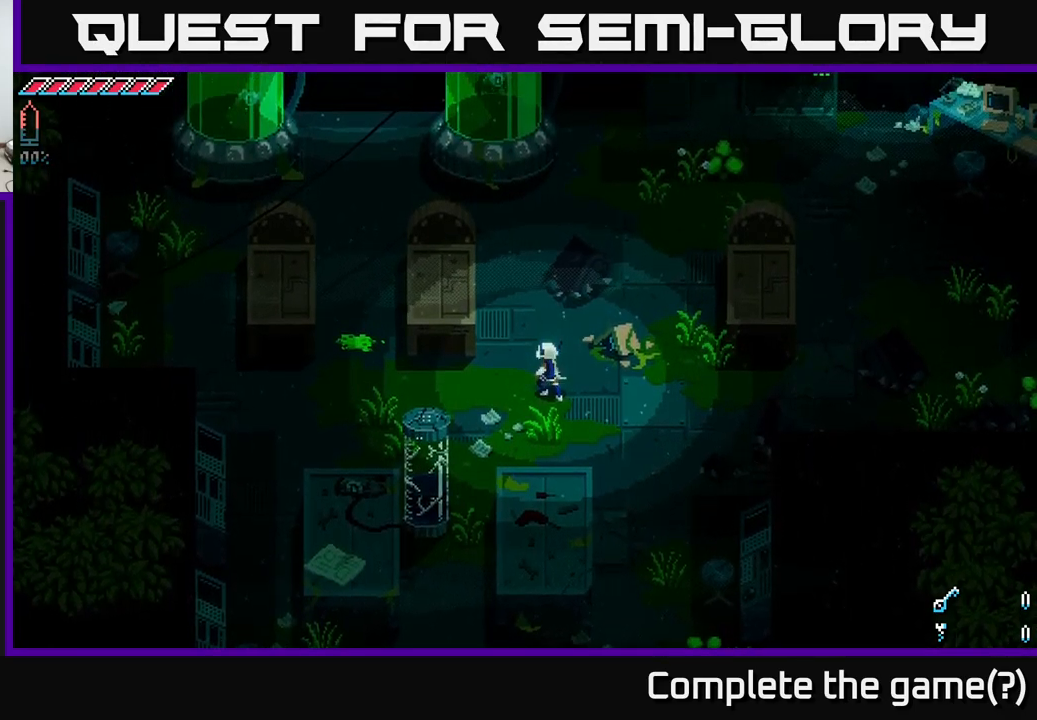
{"buttons": ["L2", "R2"], "left_stick": "center", "right_stick": "center", "events": [[50, "L2", "up"], [83, "R2", "down"], [167, "R2", "up"], [217, "L2", "down"], [267, "R2", "down"], [317, "L2", "up"], [367, "R2", "up"], [417, "L2", "down"], [434, "R2", "down"]]}
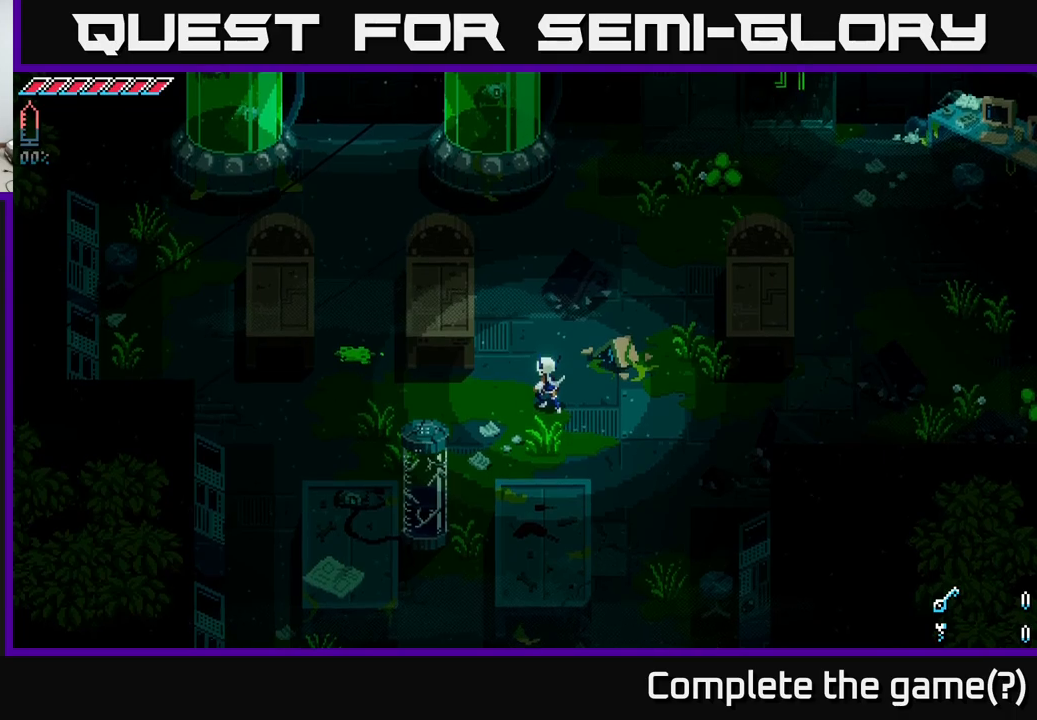
{"buttons": [], "left_stick": "center", "right_stick": "center", "events": [[17, "L2", "up"], [50, "R2", "up"], [67, "L2", "down"], [150, "L2", "up"]]}
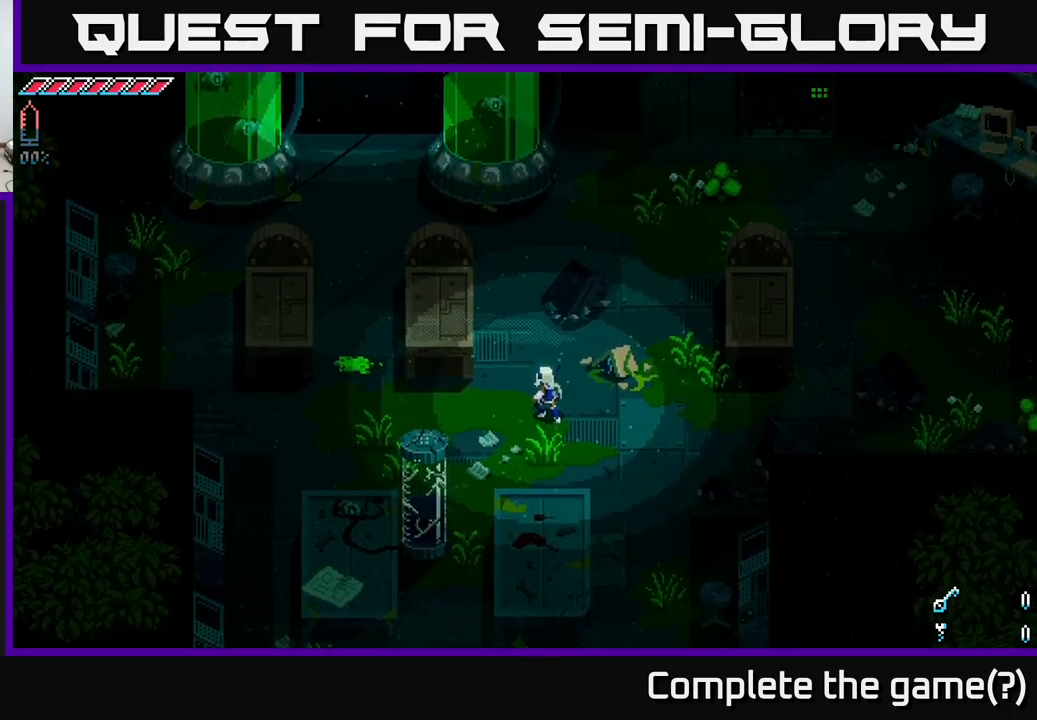
{"buttons": [], "left_stick": "center", "right_stick": "center", "events": [[17, "L1", "down"], [117, "L1", "up"], [250, "L1", "down"], [384, "L1", "up"]]}
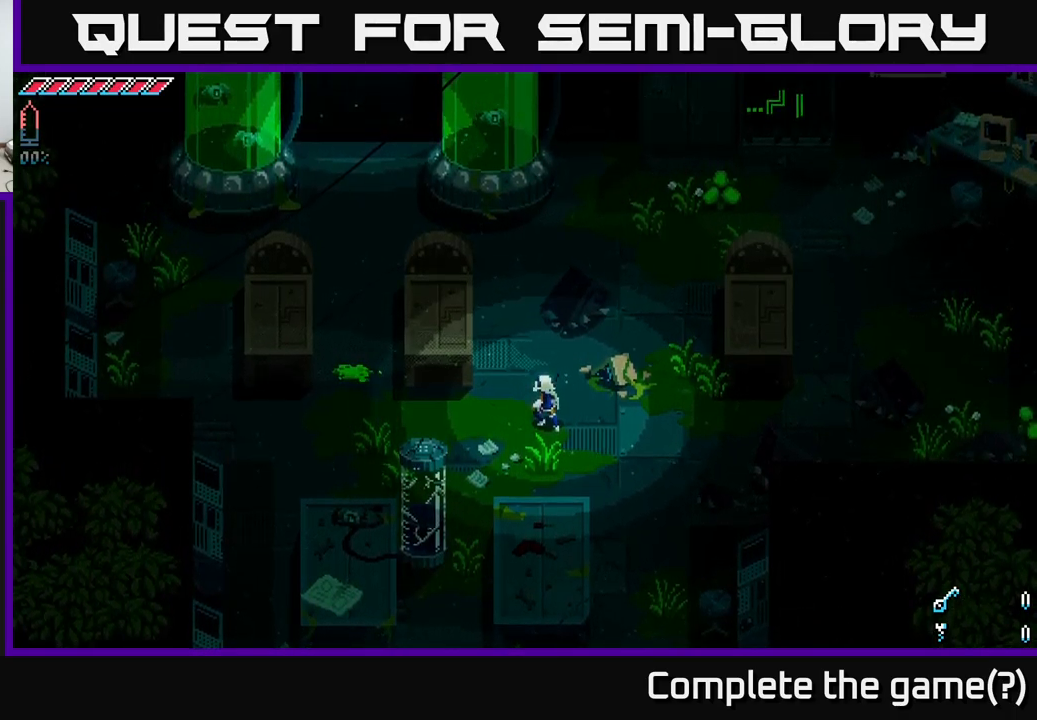
{"buttons": ["R1"], "left_stick": "center", "right_stick": "center", "events": [[317, "R1", "down"], [400, "R1", "up"], [500, "R1", "down"]]}
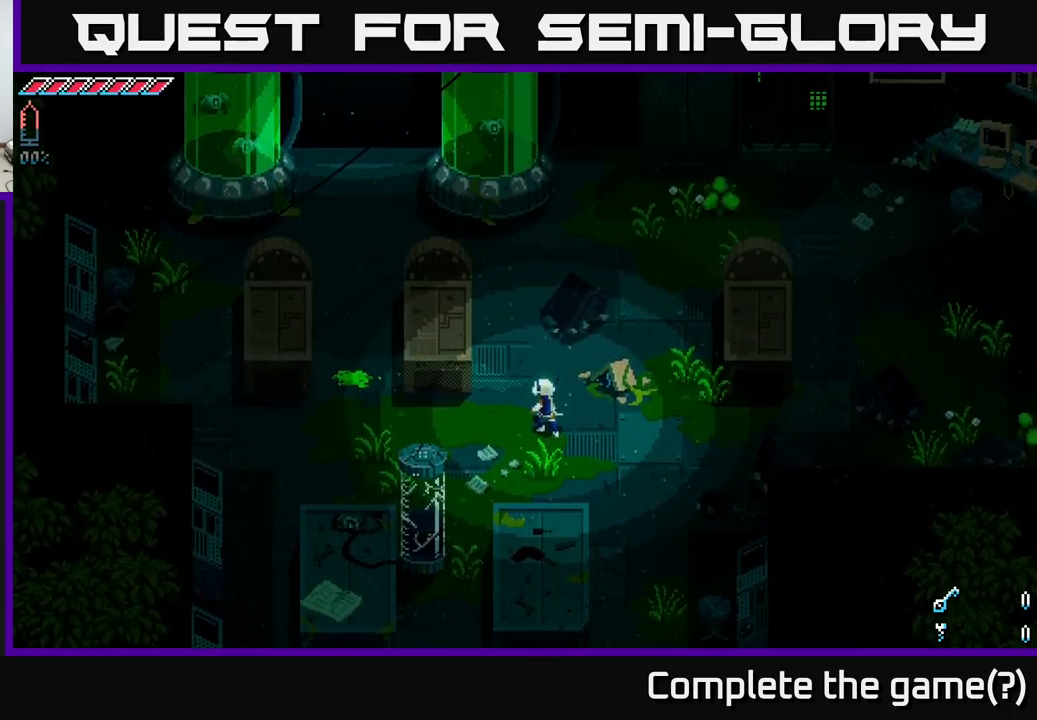
{"buttons": [], "left_stick": "center", "right_stick": "center", "events": [[84, "R1", "up"], [167, "R1", "down"], [267, "R1", "up"]]}